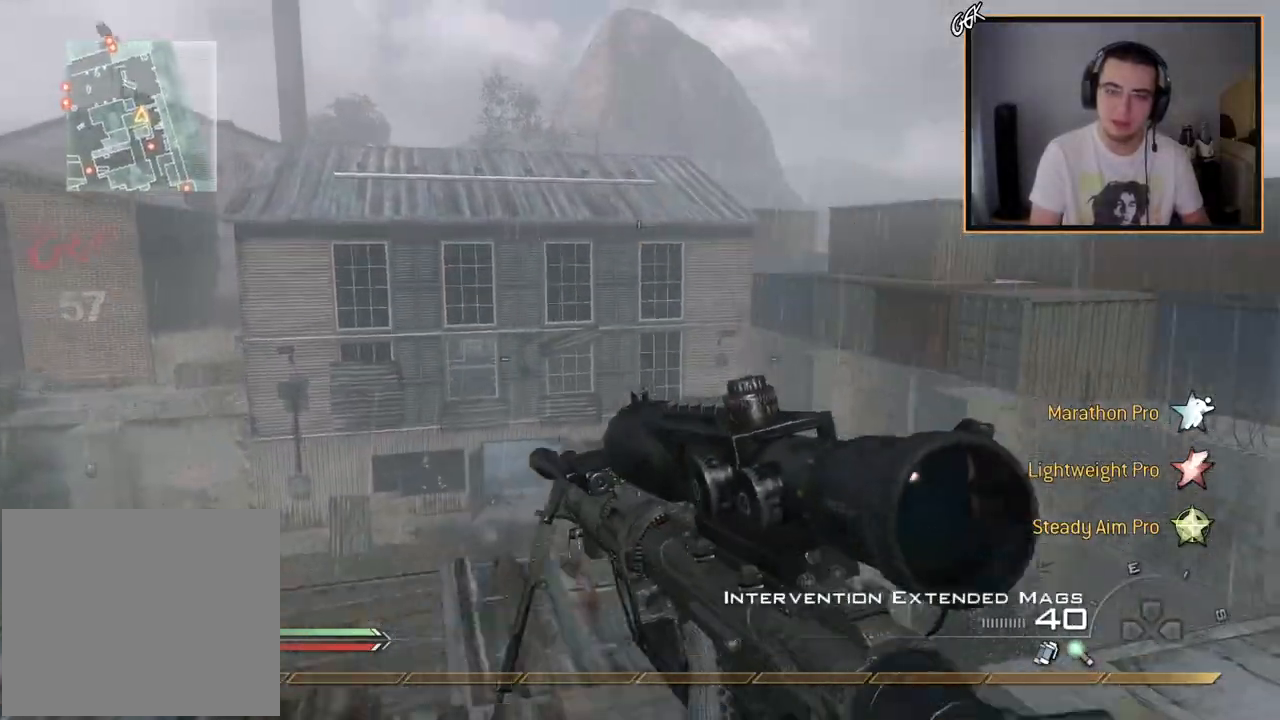
Gameplay with a controller (PlayStation layout); each line is a JSON object with the inputs held at the frame after it. "events" lists button and stick changes between this image and that frame as [ms after this image, input, new state], when the widget could be followed in between.
{"buttons": ["R3"], "left_stick": "center", "right_stick": "up-left", "events": [[184, "right_stick", "up-right"], [300, "right_stick", "center"], [367, "left_stick", "center"], [367, "right_stick", "up-left"], [417, "R3", "down"]]}
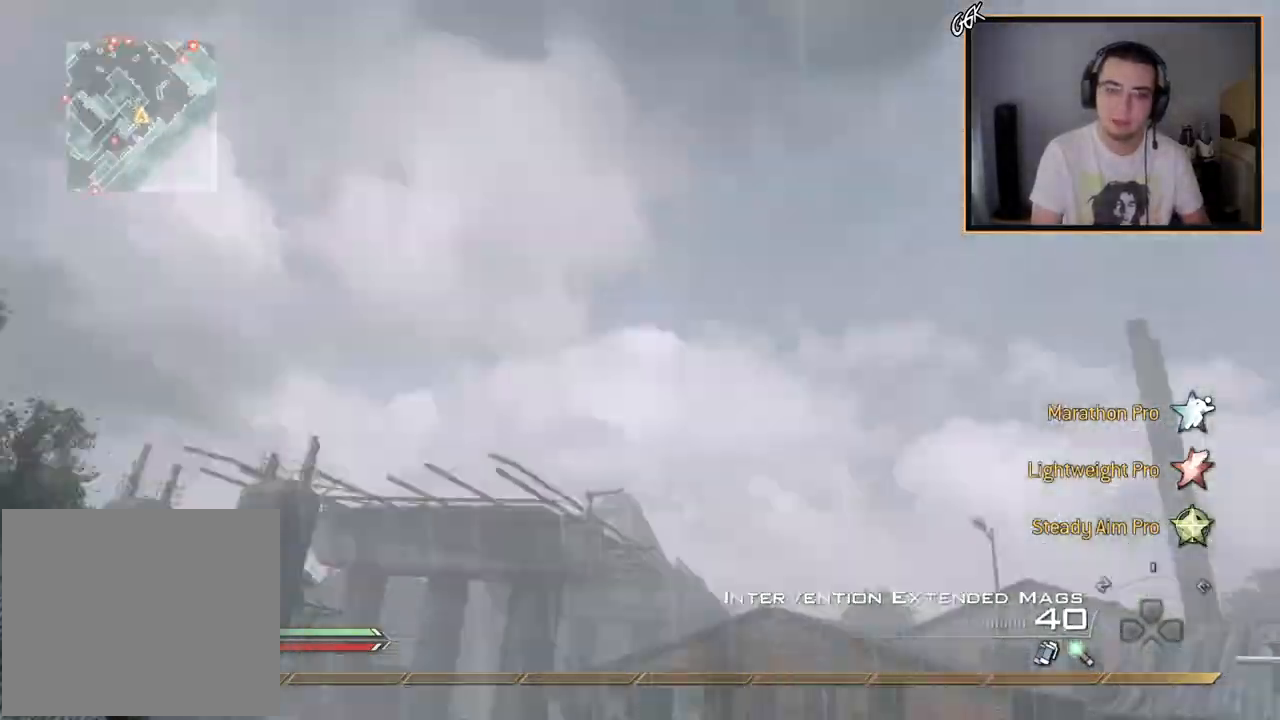
{"buttons": ["CROSS"], "left_stick": "center", "right_stick": "right", "events": [[33, "R3", "up"], [33, "right_stick", "left"], [200, "R1", "down"], [200, "left_stick", "up-left"], [200, "right_stick", "down-left"], [267, "L3", "down"], [300, "R1", "up"], [317, "right_stick", "right"], [383, "CROSS", "down"], [383, "L3", "up"], [467, "left_stick", "center"]]}
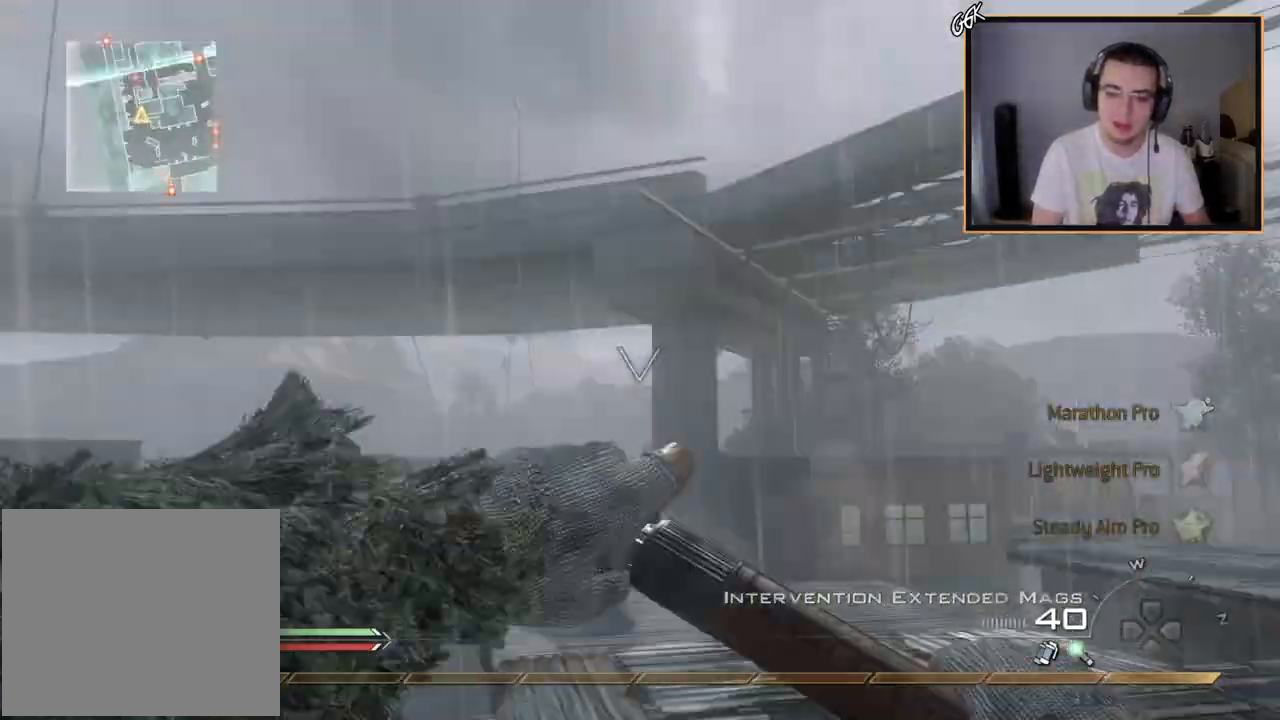
{"buttons": [], "left_stick": "up-right", "right_stick": "right", "events": [[50, "CIRCLE", "down"], [50, "CROSS", "up"], [150, "CIRCLE", "up"], [484, "left_stick", "up-right"]]}
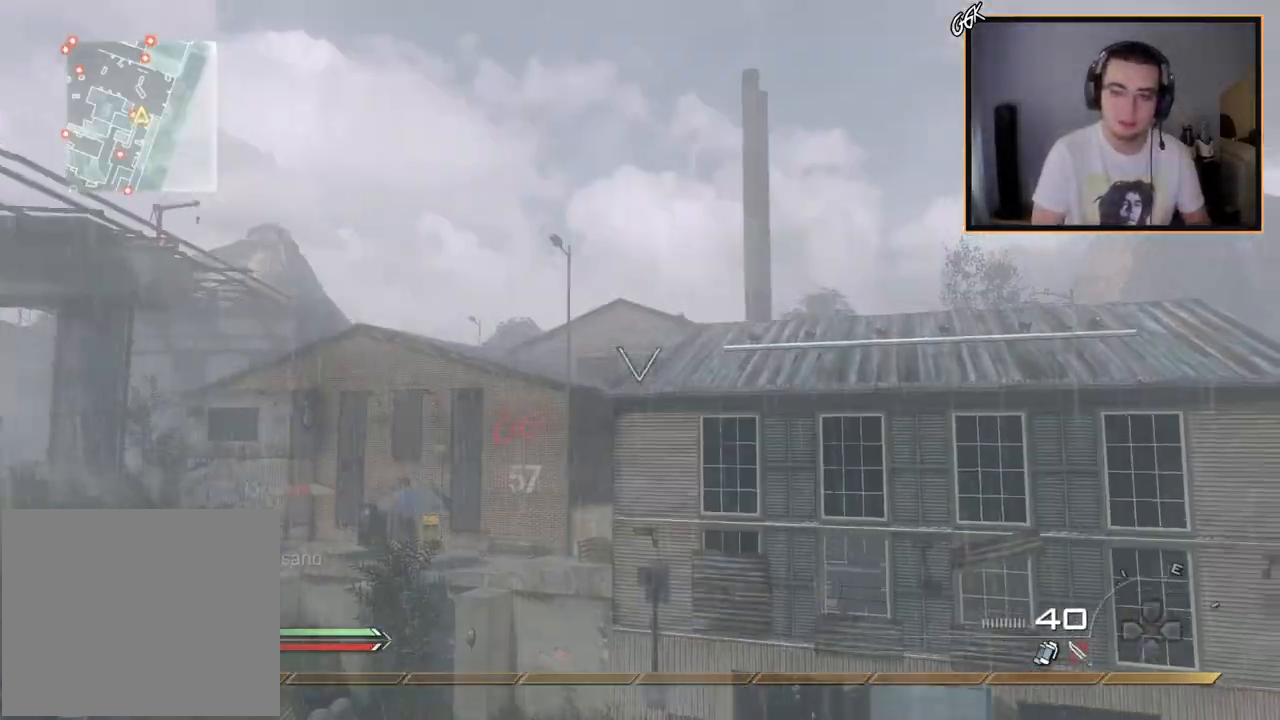
{"buttons": [], "left_stick": "center", "right_stick": "right", "events": [[33, "right_stick", "center"], [116, "left_stick", "center"], [116, "right_stick", "right"]]}
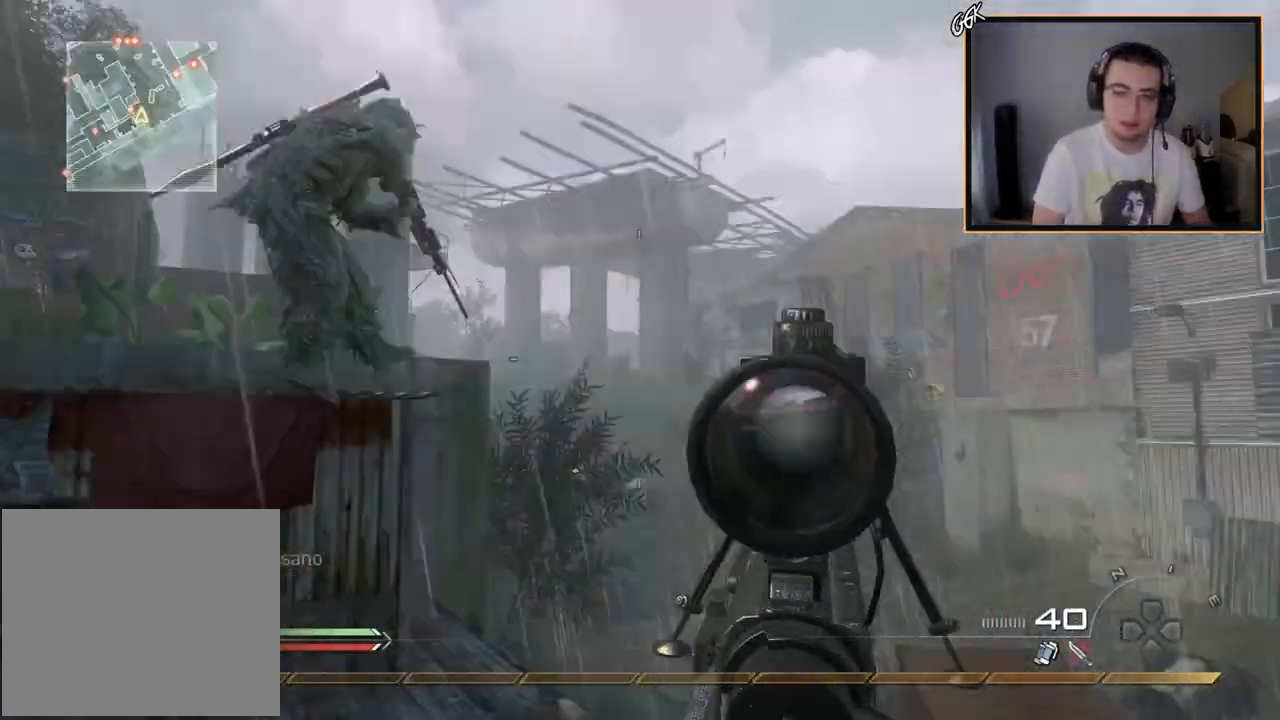
{"buttons": [], "left_stick": "center", "right_stick": "center", "events": [[17, "R2", "down"], [34, "SQUARE", "down"], [34, "right_stick", "center"], [117, "R2", "up"], [117, "SQUARE", "up"]]}
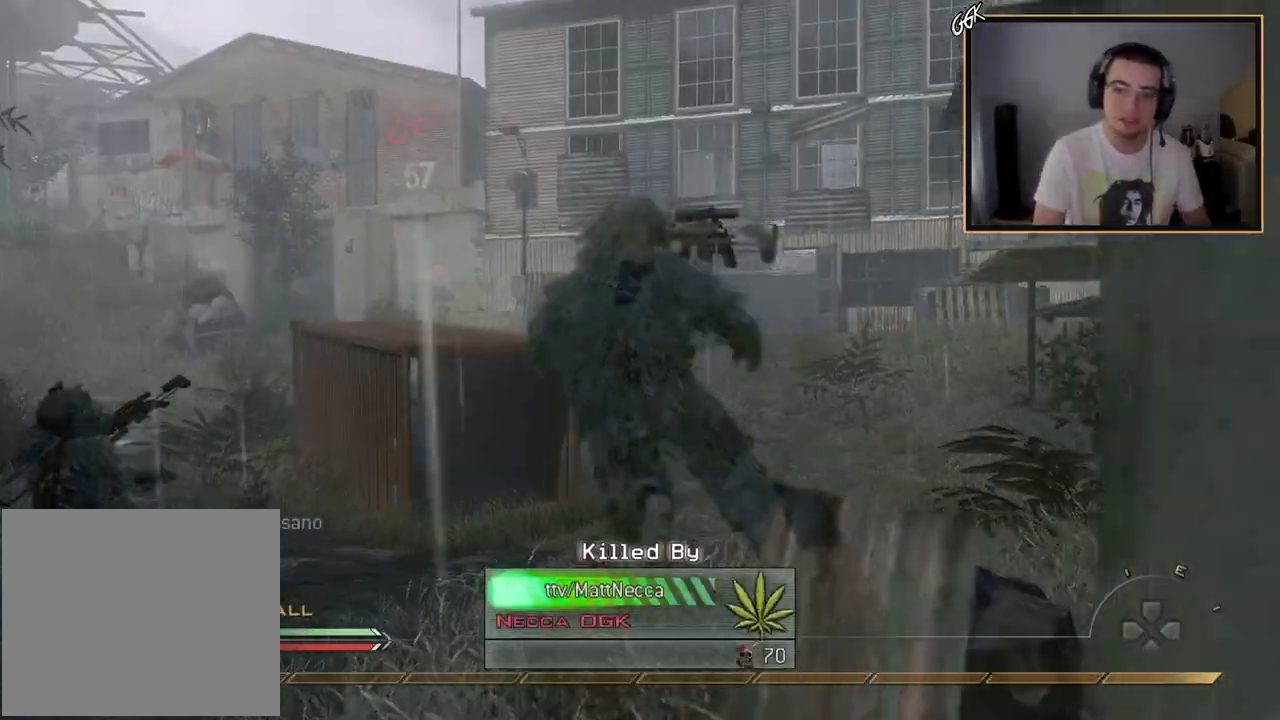
{"buttons": [], "left_stick": "center", "right_stick": "center", "events": []}
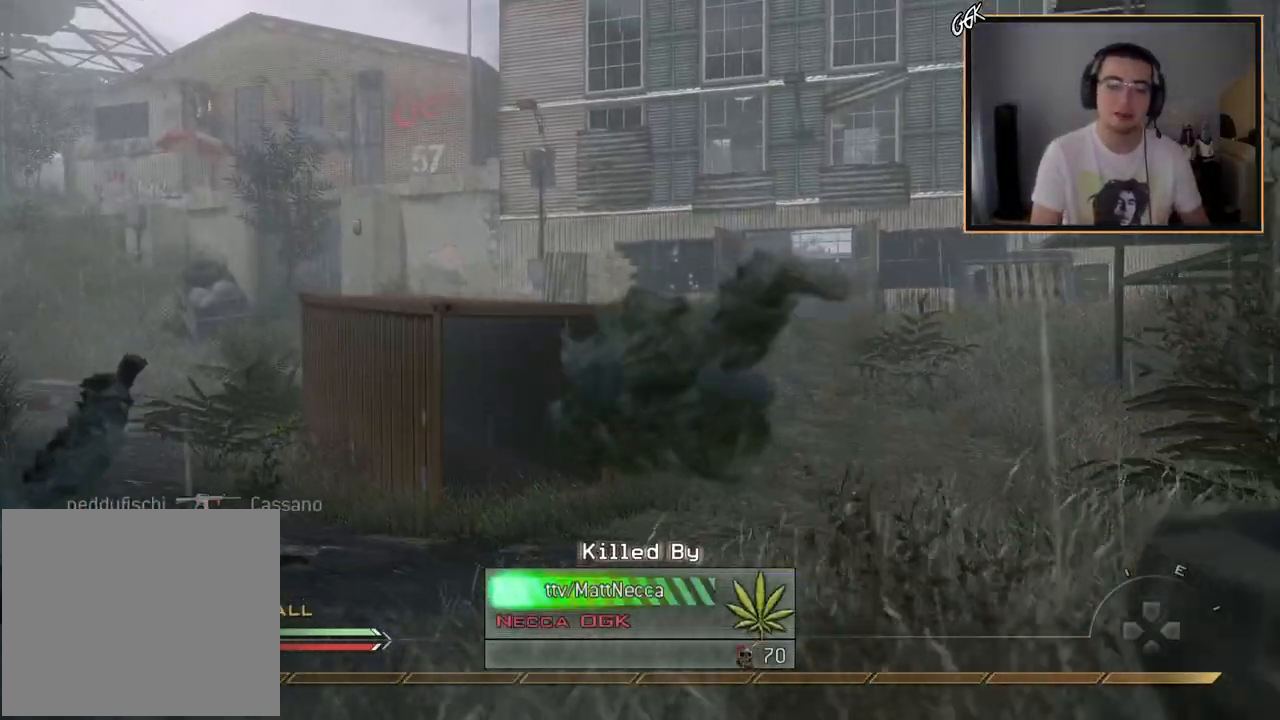
{"buttons": [], "left_stick": "center", "right_stick": "center", "events": []}
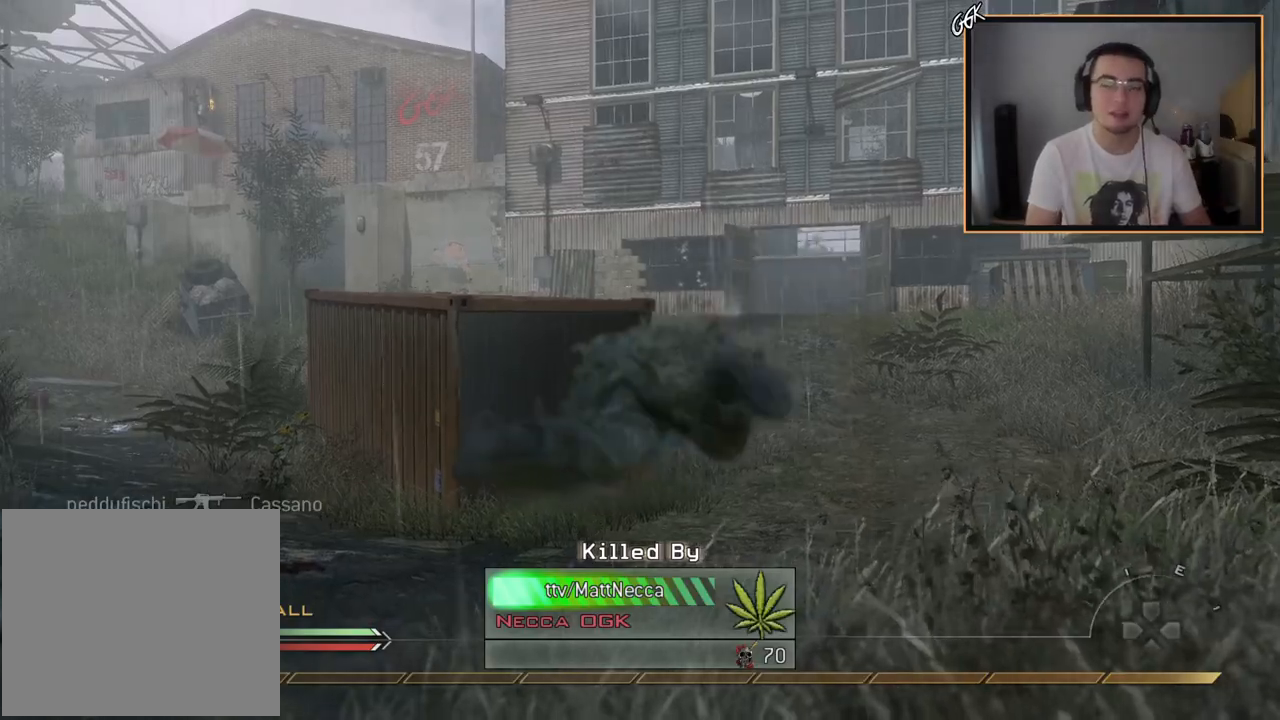
{"buttons": [], "left_stick": "center", "right_stick": "center", "events": []}
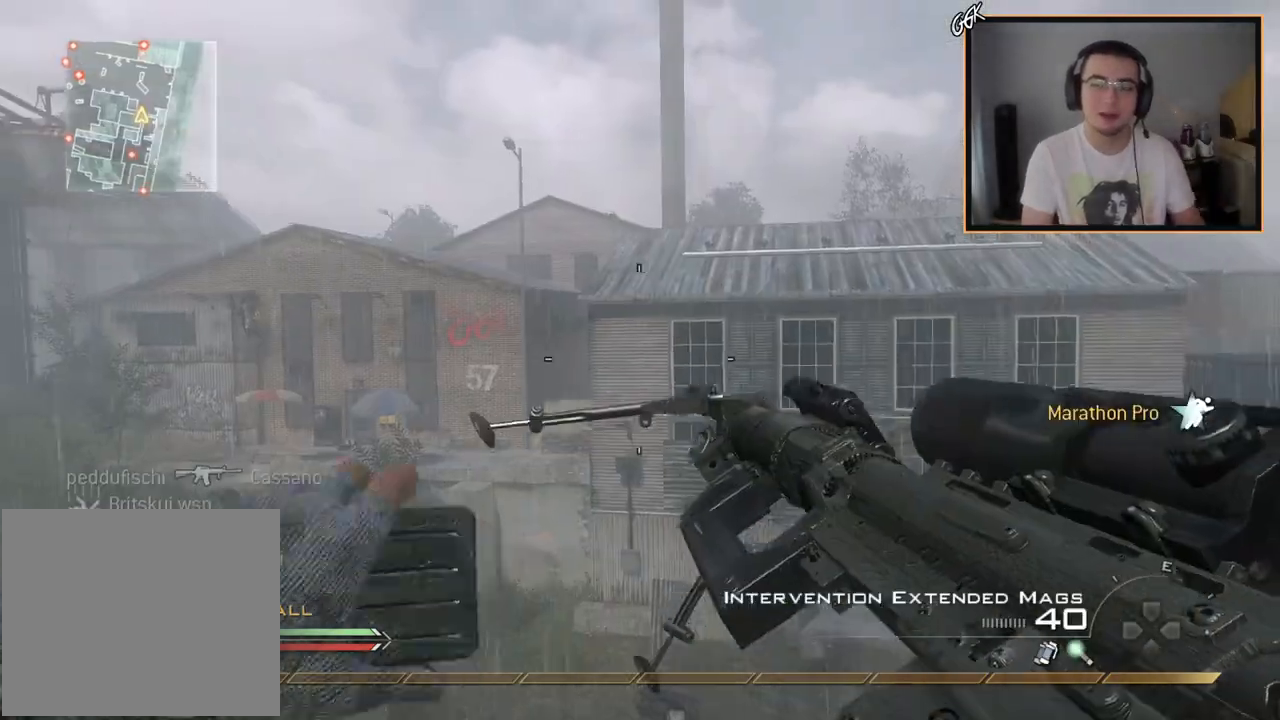
{"buttons": [], "left_stick": "up-left", "right_stick": "center", "events": [[200, "right_stick", "down"], [334, "right_stick", "center"], [351, "left_stick", "left"], [467, "left_stick", "up-left"]]}
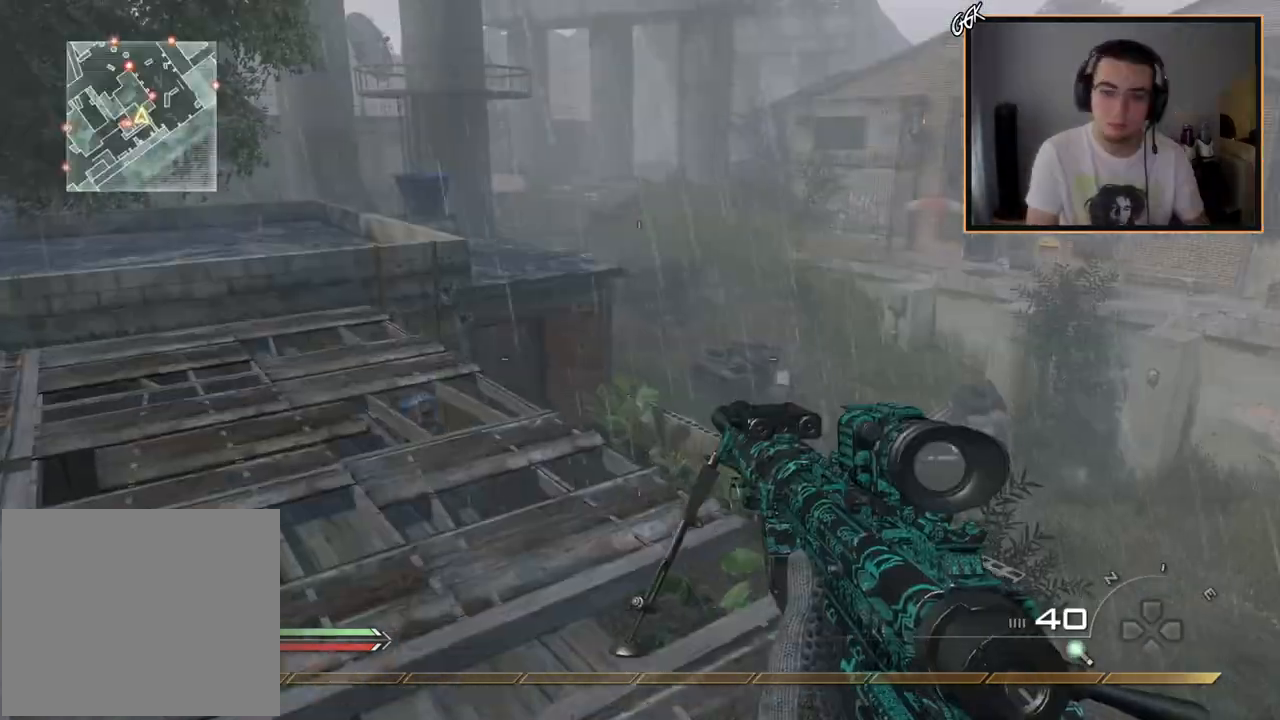
{"buttons": [], "left_stick": "up", "right_stick": "center", "events": [[83, "right_stick", "left"], [200, "L3", "down"], [283, "right_stick", "center"], [467, "L3", "up"], [467, "left_stick", "up"]]}
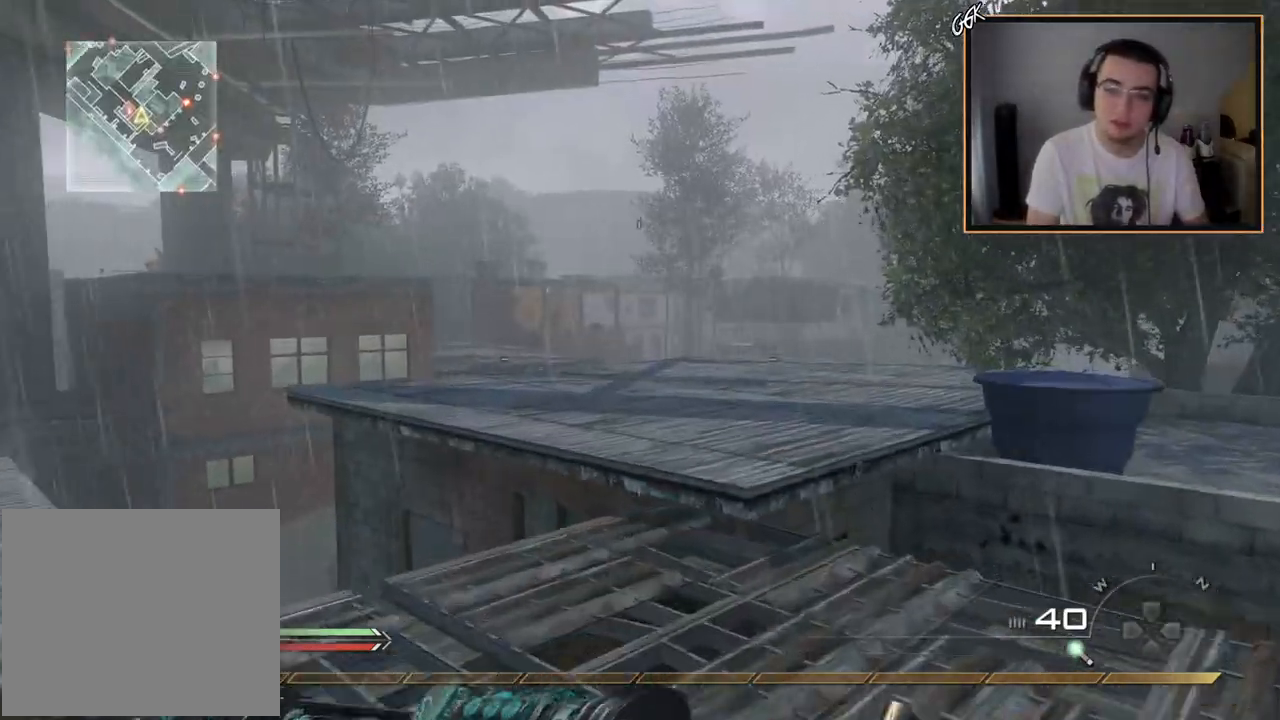
{"buttons": [], "left_stick": "up", "right_stick": "center", "events": [[117, "right_stick", "right"], [200, "right_stick", "center"], [334, "CROSS", "down"], [451, "CROSS", "up"]]}
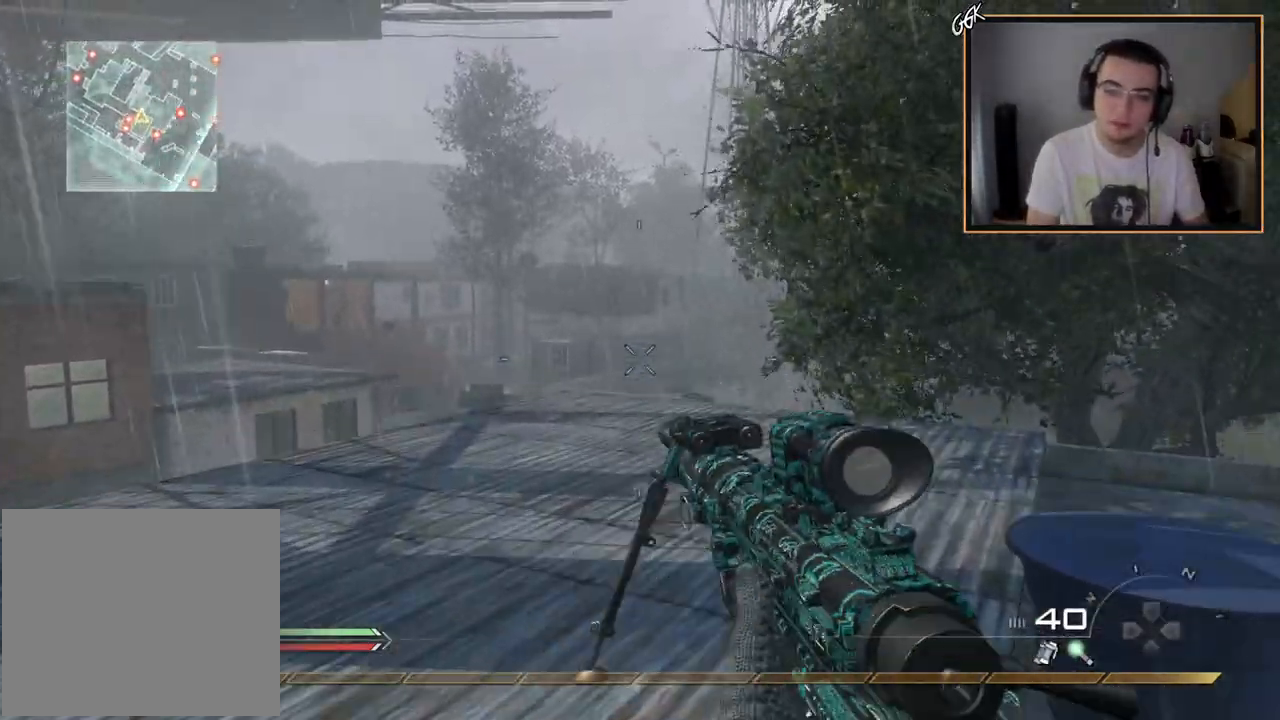
{"buttons": [], "left_stick": "up", "right_stick": "center", "events": [[150, "L3", "down"], [383, "L3", "up"]]}
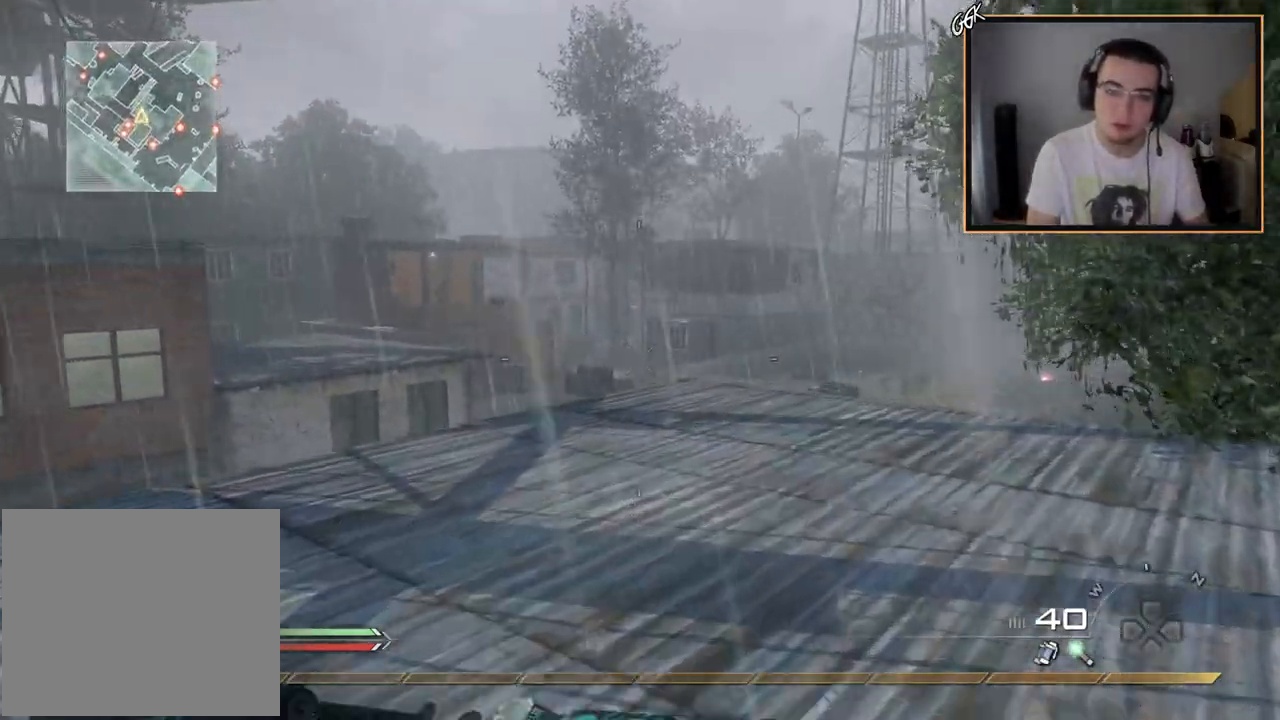
{"buttons": [], "left_stick": "up", "right_stick": "center", "events": []}
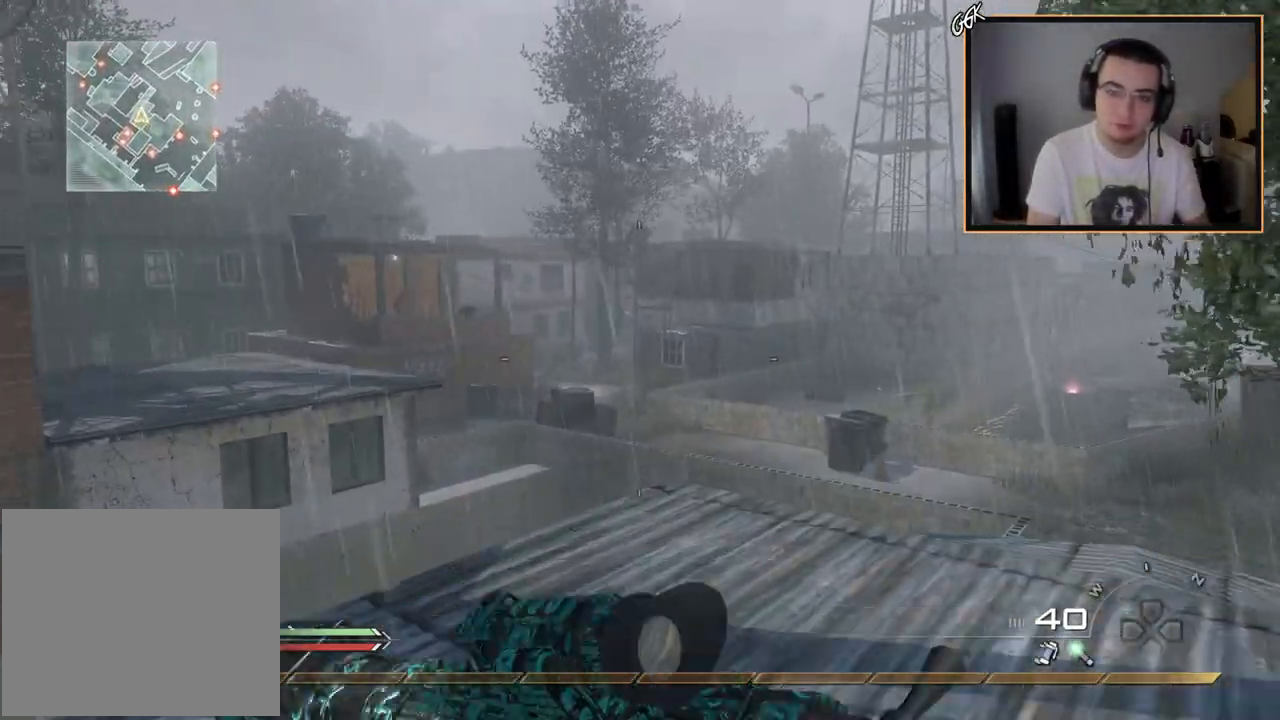
{"buttons": [], "left_stick": "up", "right_stick": "right", "events": [[66, "left_stick", "center"], [283, "left_stick", "up-left"], [417, "left_stick", "up"], [500, "right_stick", "right"]]}
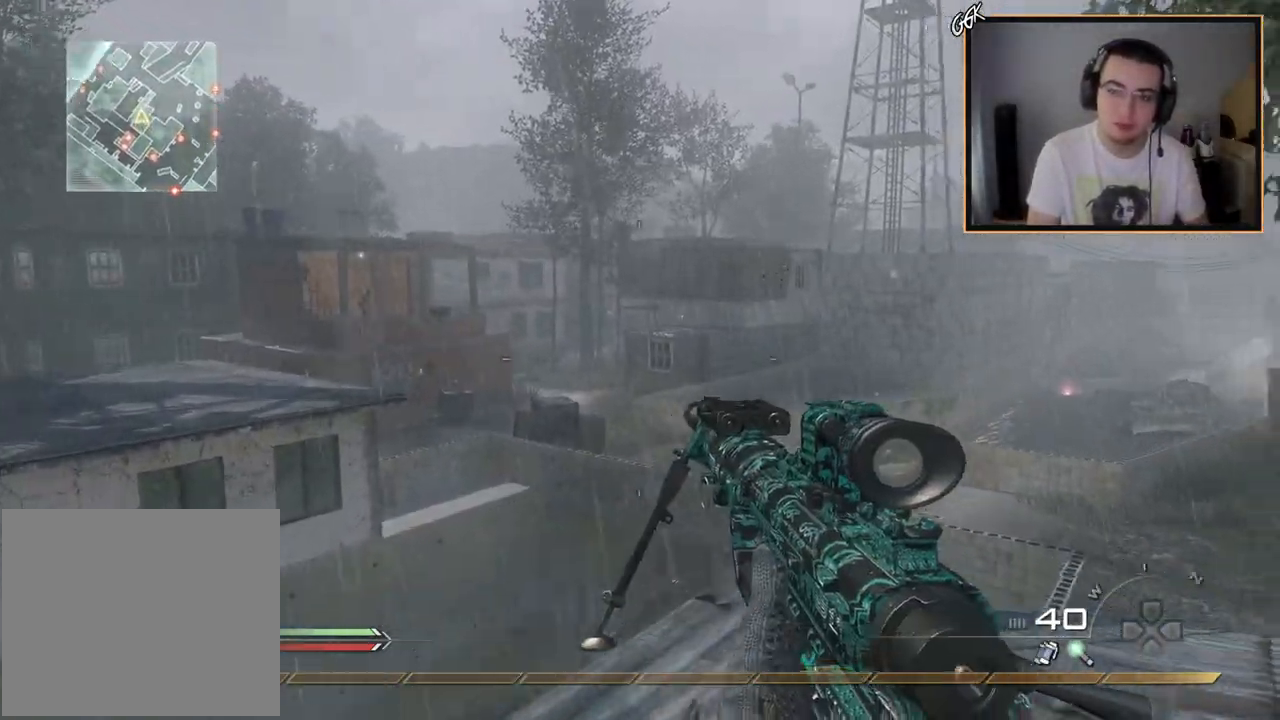
{"buttons": [], "left_stick": "center", "right_stick": "left", "events": [[84, "right_stick", "center"], [134, "left_stick", "center"], [184, "left_stick", "up-right"], [351, "right_stick", "left"], [501, "left_stick", "center"]]}
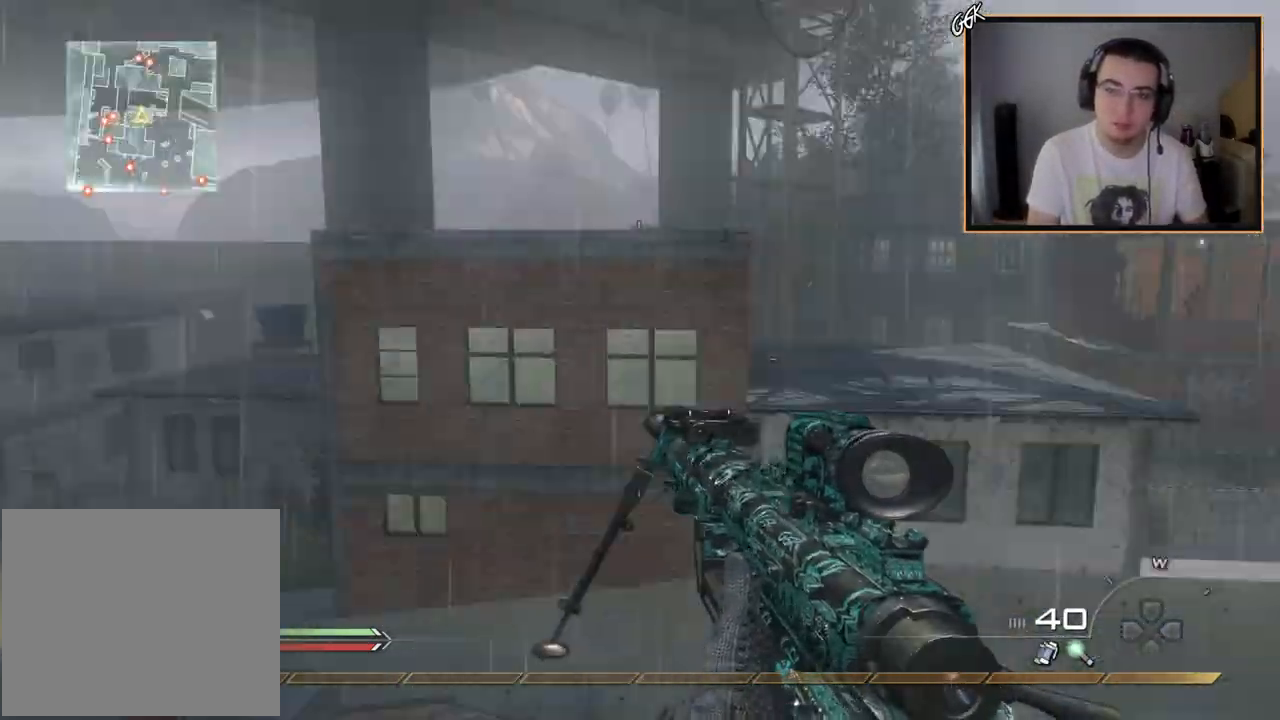
{"buttons": [], "left_stick": "up", "right_stick": "center", "events": [[33, "left_stick", "up-right"], [50, "left_stick", "up-left"], [133, "right_stick", "center"], [200, "L3", "down"], [350, "left_stick", "up"], [417, "L3", "up"]]}
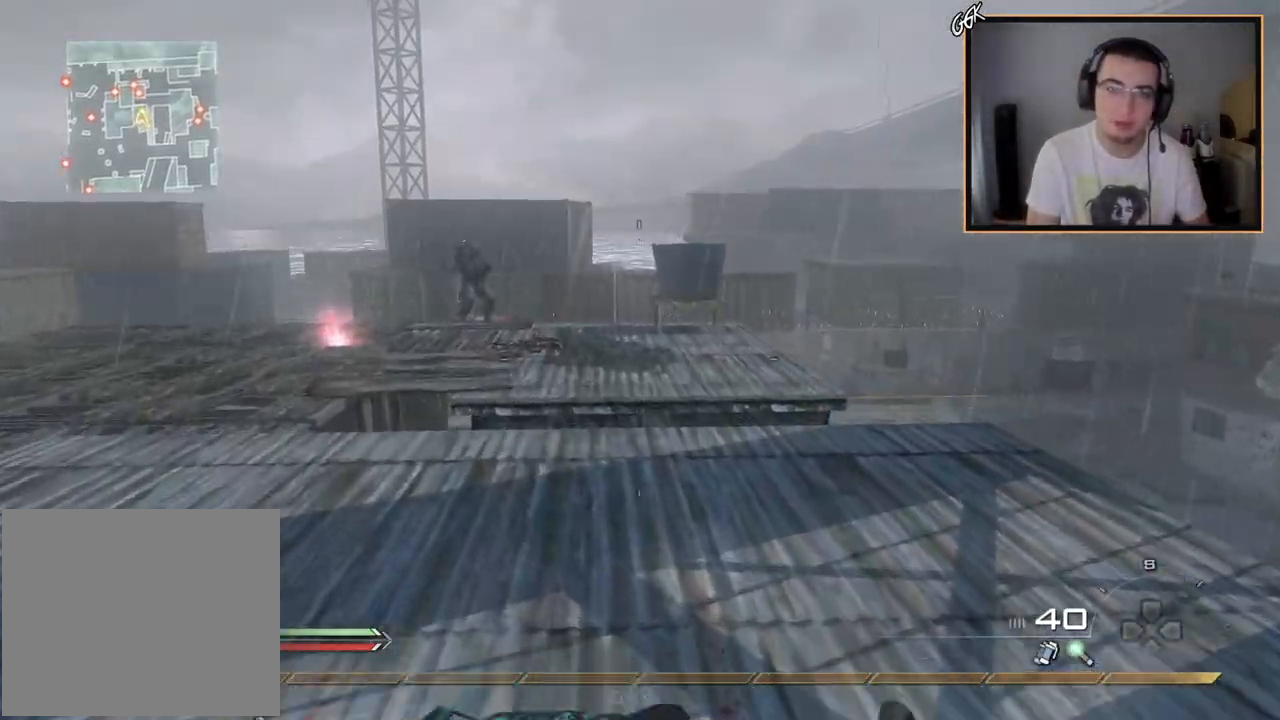
{"buttons": [], "left_stick": "up", "right_stick": "left", "events": [[401, "right_stick", "left"]]}
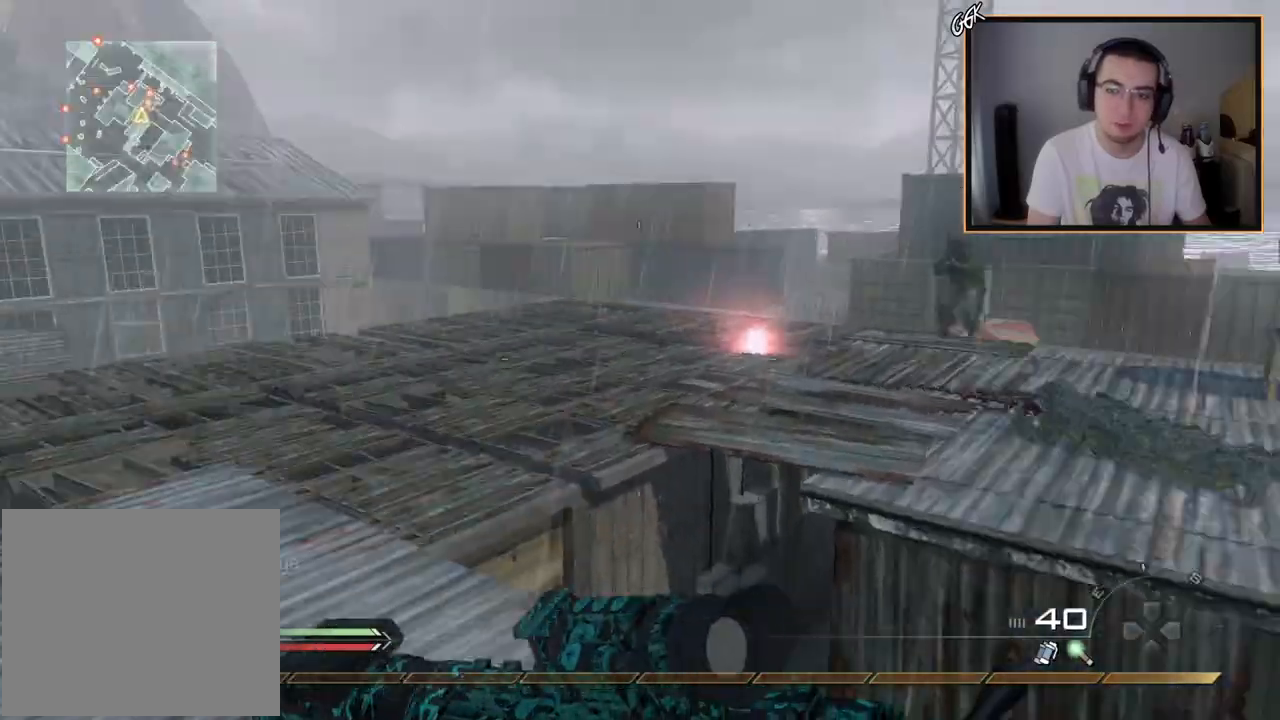
{"buttons": [], "left_stick": "up", "right_stick": "right", "events": [[50, "right_stick", "center"], [183, "CROSS", "down"], [283, "CIRCLE", "down"], [283, "CROSS", "up"], [333, "CIRCLE", "up"], [500, "right_stick", "right"]]}
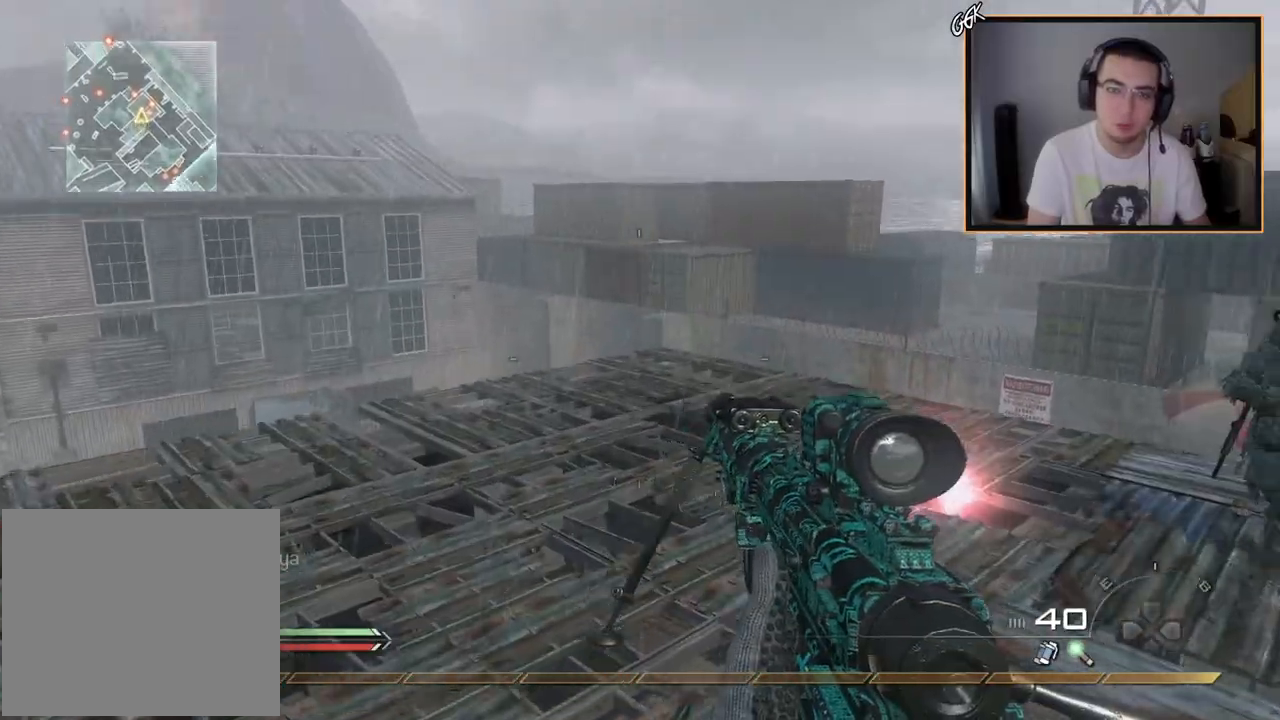
{"buttons": [], "left_stick": "up", "right_stick": "right", "events": [[117, "L3", "down"], [217, "right_stick", "center"], [401, "L3", "up"], [417, "right_stick", "right"]]}
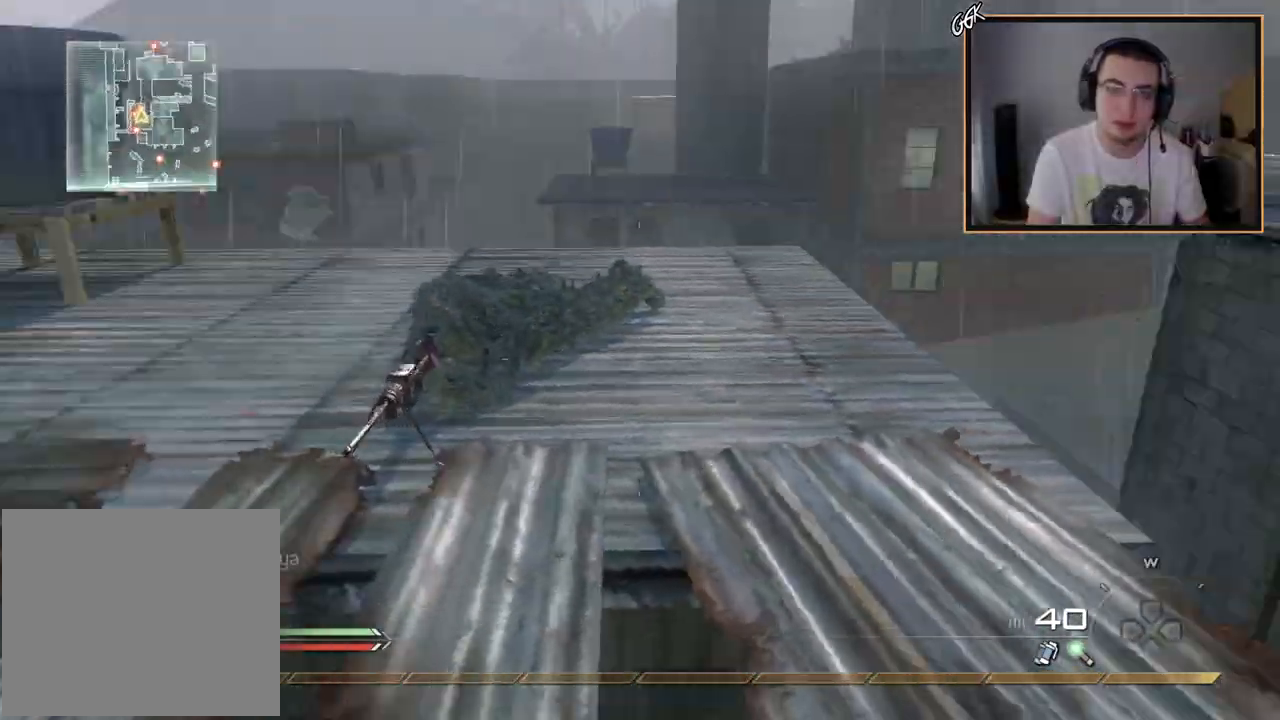
{"buttons": [], "left_stick": "up", "right_stick": "right", "events": [[66, "right_stick", "center"], [150, "TRIANGLE", "down"], [217, "TRIANGLE", "up"], [267, "left_stick", "left"], [283, "TRIANGLE", "down"], [333, "TRIANGLE", "up"], [350, "left_stick", "up-left"], [467, "left_stick", "up"], [467, "right_stick", "right"]]}
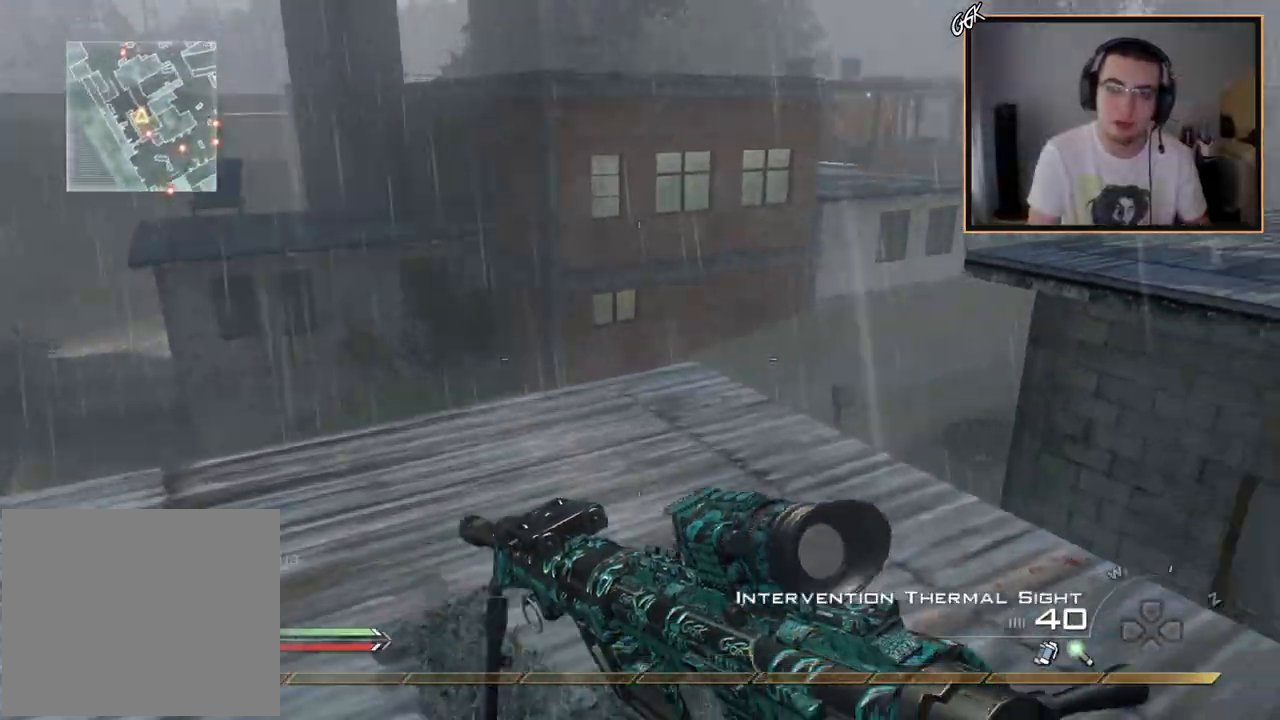
{"buttons": ["CROSS"], "left_stick": "center", "right_stick": "center", "events": [[100, "right_stick", "center"], [150, "L3", "down"], [284, "right_stick", "right"], [367, "L3", "up"], [384, "right_stick", "center"], [401, "CROSS", "down"], [501, "left_stick", "center"]]}
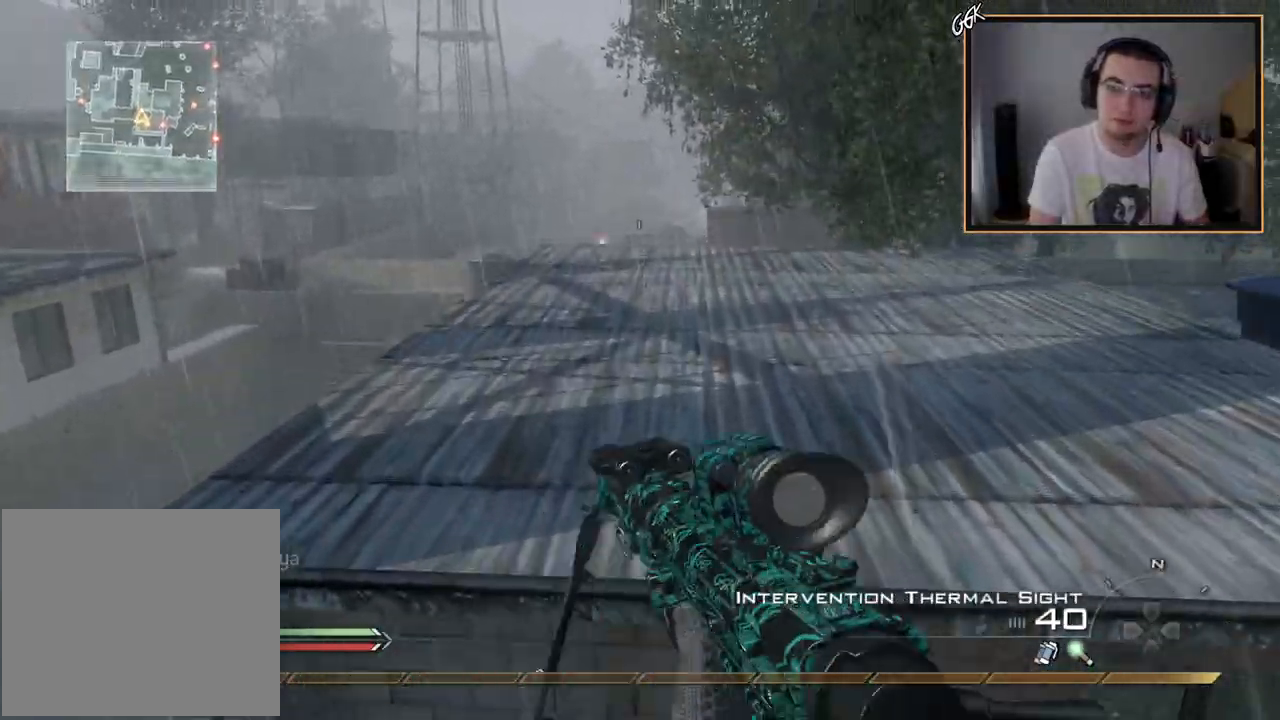
{"buttons": ["L3"], "left_stick": "up", "right_stick": "center", "events": [[16, "CROSS", "up"], [133, "left_stick", "up"], [433, "L3", "down"]]}
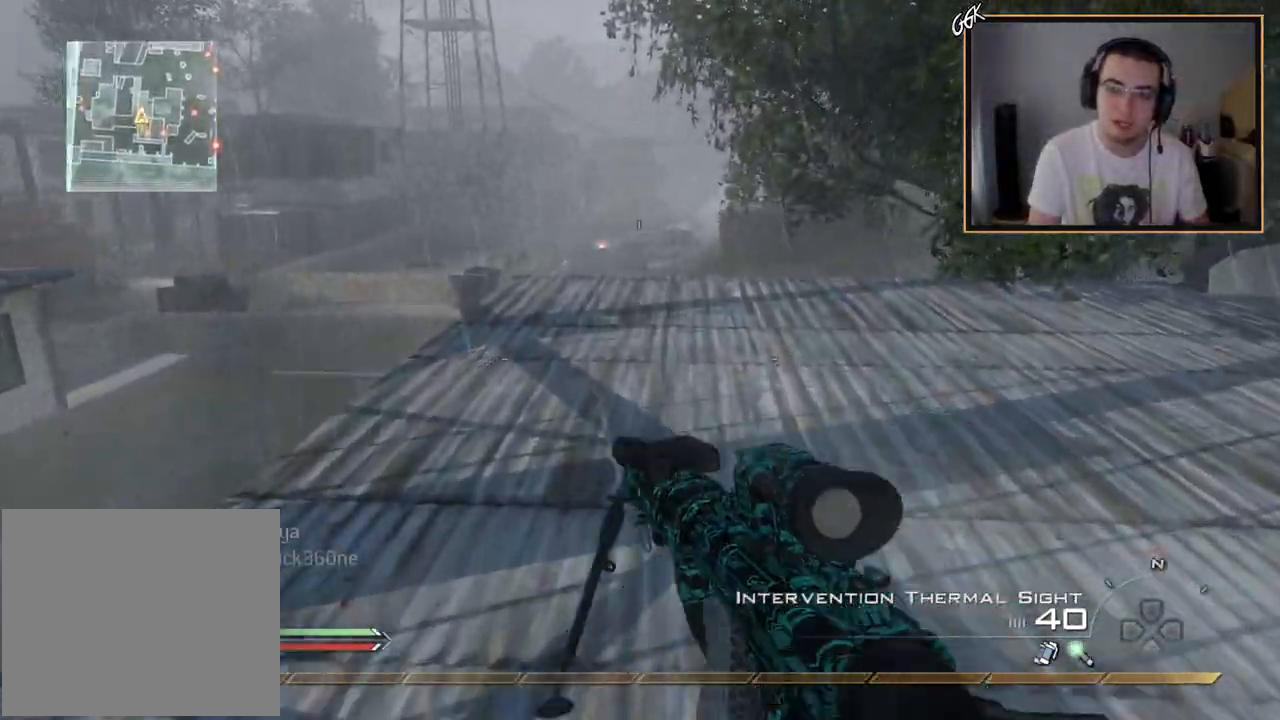
{"buttons": [], "left_stick": "up", "right_stick": "center", "events": [[150, "L3", "up"], [267, "right_stick", "up"], [334, "right_stick", "center"]]}
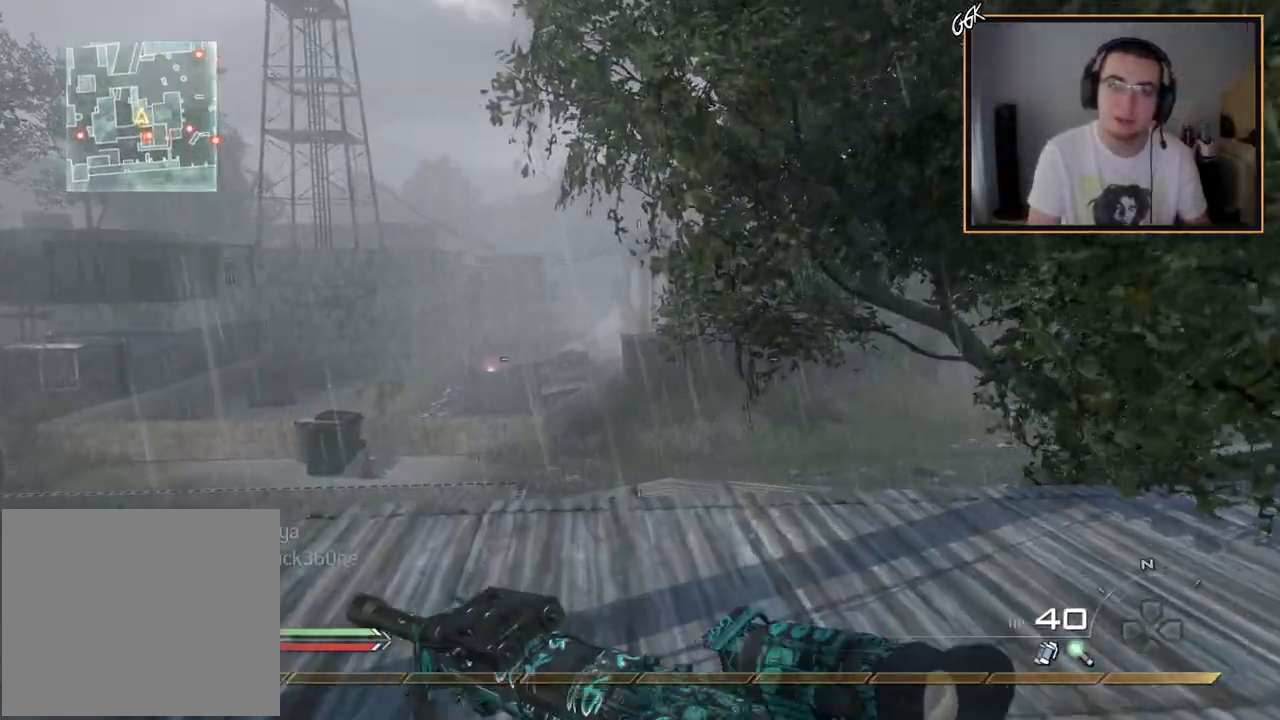
{"buttons": [], "left_stick": "up", "right_stick": "center", "events": [[66, "right_stick", "left"], [183, "left_stick", "right"], [183, "right_stick", "center"], [250, "left_stick", "center"], [350, "left_stick", "up"]]}
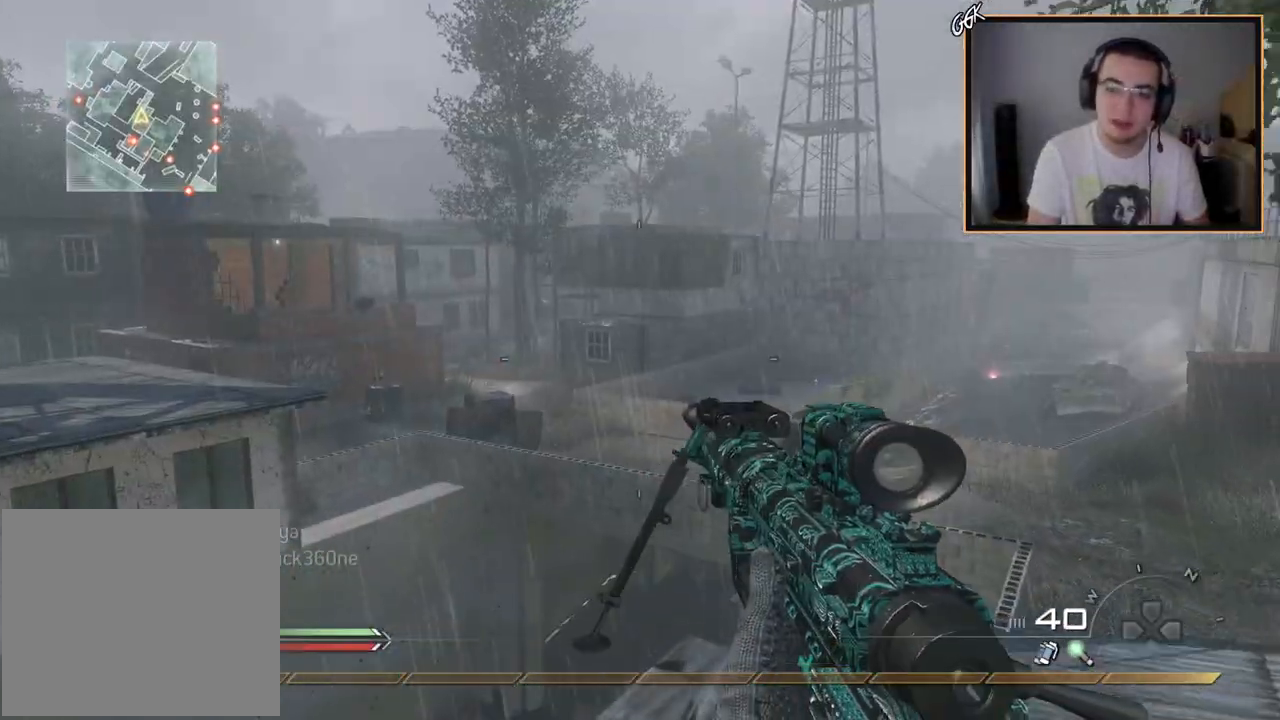
{"buttons": [], "left_stick": "down-left", "right_stick": "center", "events": [[84, "left_stick", "down-right"], [267, "left_stick", "down"], [351, "right_stick", "right"], [367, "left_stick", "down-left"], [417, "right_stick", "center"]]}
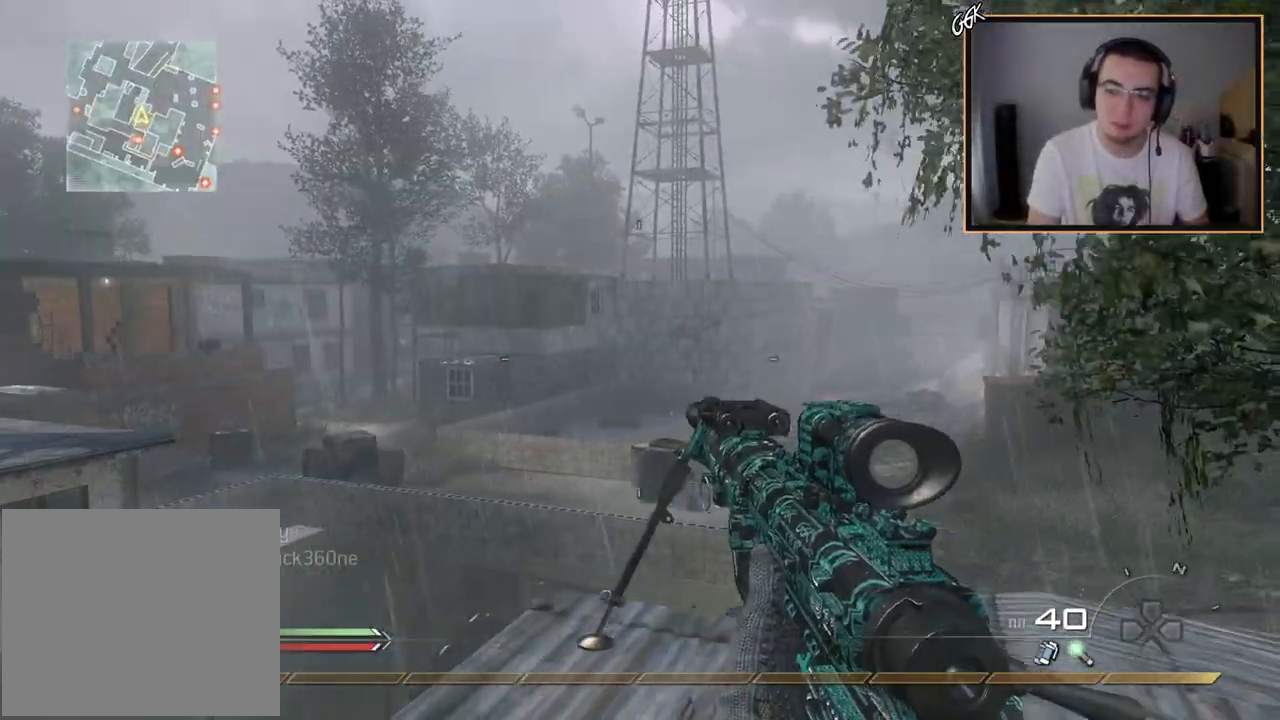
{"buttons": ["L2", "L3"], "left_stick": "center", "right_stick": "up-left", "events": [[83, "left_stick", "center"], [116, "L2", "down"], [333, "L3", "down"], [400, "right_stick", "up-left"]]}
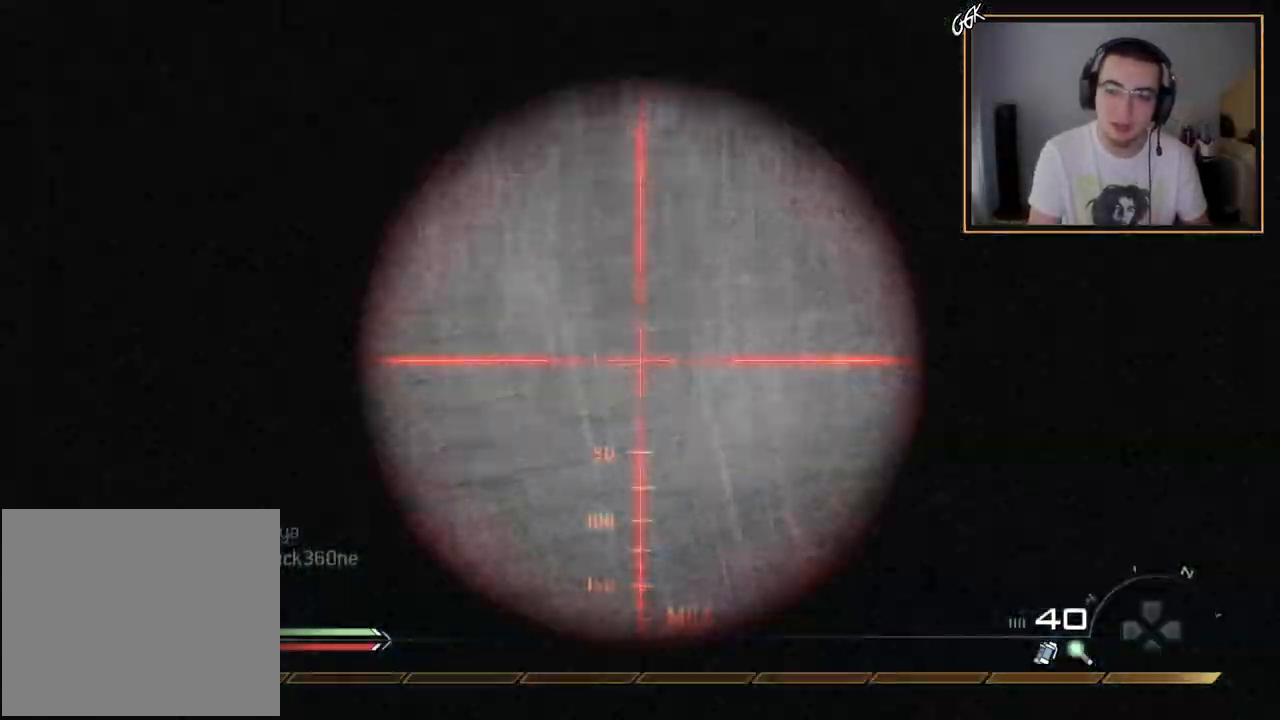
{"buttons": [], "left_stick": "up-right", "right_stick": "center", "events": [[84, "right_stick", "center"], [351, "right_stick", "up"], [384, "L3", "up"], [434, "L2", "up"], [434, "right_stick", "center"], [451, "left_stick", "up-right"]]}
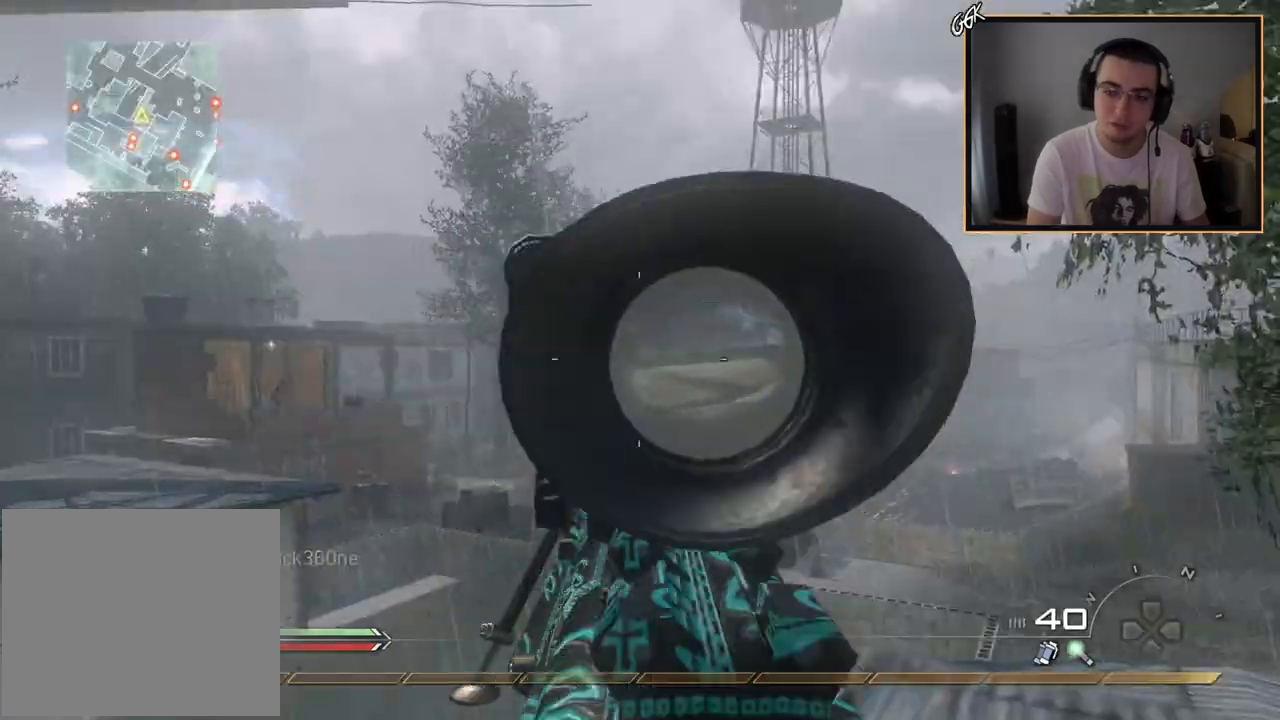
{"buttons": ["L2", "L3"], "left_stick": "center", "right_stick": "center", "events": [[116, "right_stick", "down-left"], [200, "right_stick", "center"], [267, "L2", "down"], [317, "left_stick", "center"], [483, "L3", "down"]]}
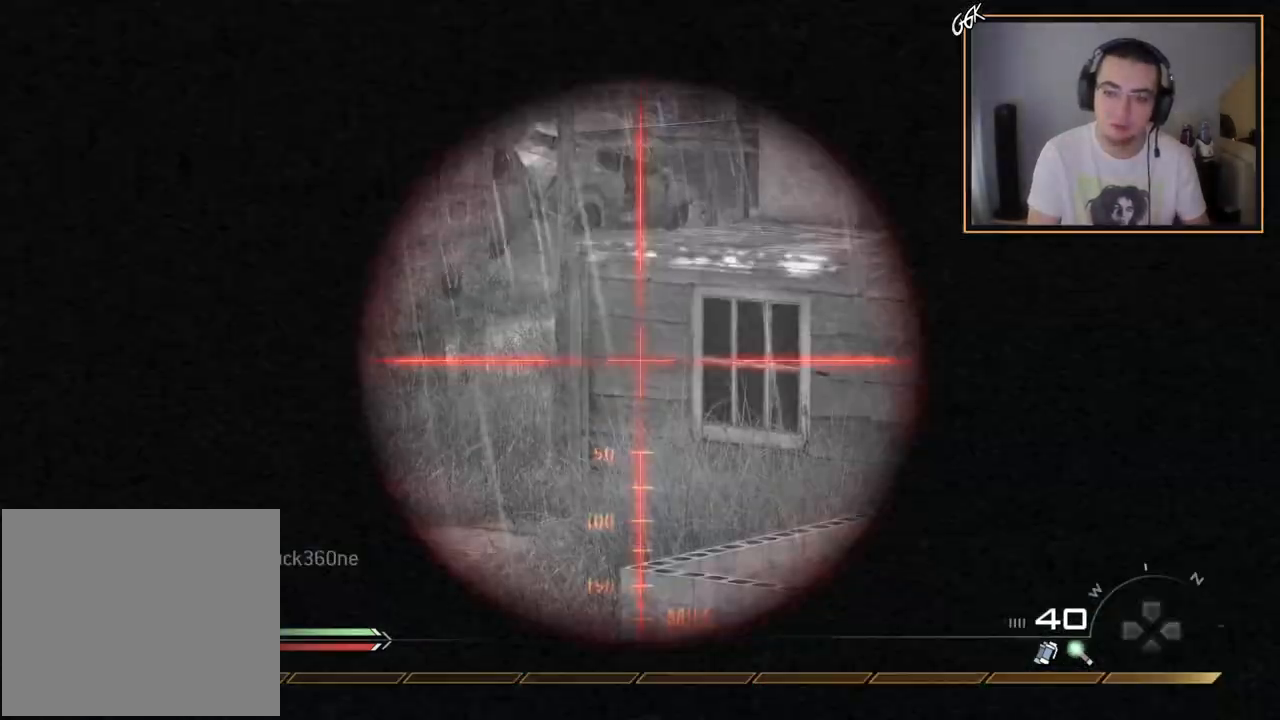
{"buttons": ["L2", "L3"], "left_stick": "center", "right_stick": "center", "events": [[84, "right_stick", "up-left"], [167, "right_stick", "center"]]}